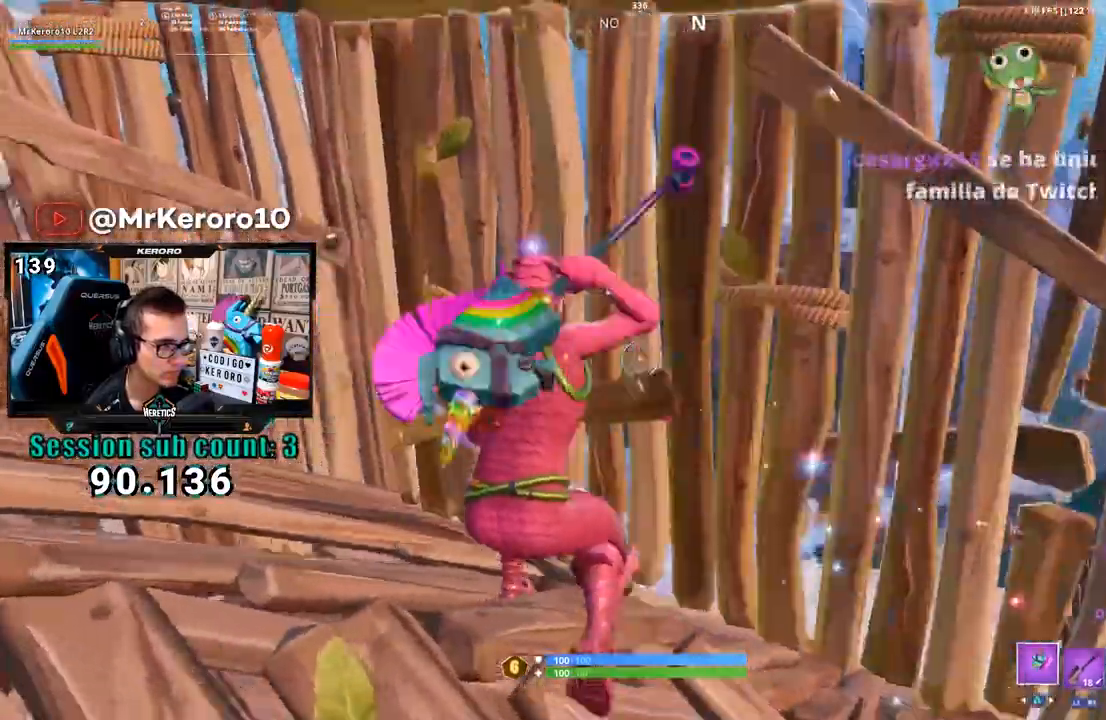
Gameplay with a controller (PlayStation layout); each line is a JSON object with the inputs held at the frame after it. "events" lists button and stick changes between this image and that frame as [ms after this image, input, new state], when the widget could be followed in between. Not read: SQUARE.
{"buttons": [], "left_stick": "up", "right_stick": "center", "events": [[17, "L3", "up"], [50, "R1", "down"], [117, "right_stick", "center"], [150, "R1", "up"]]}
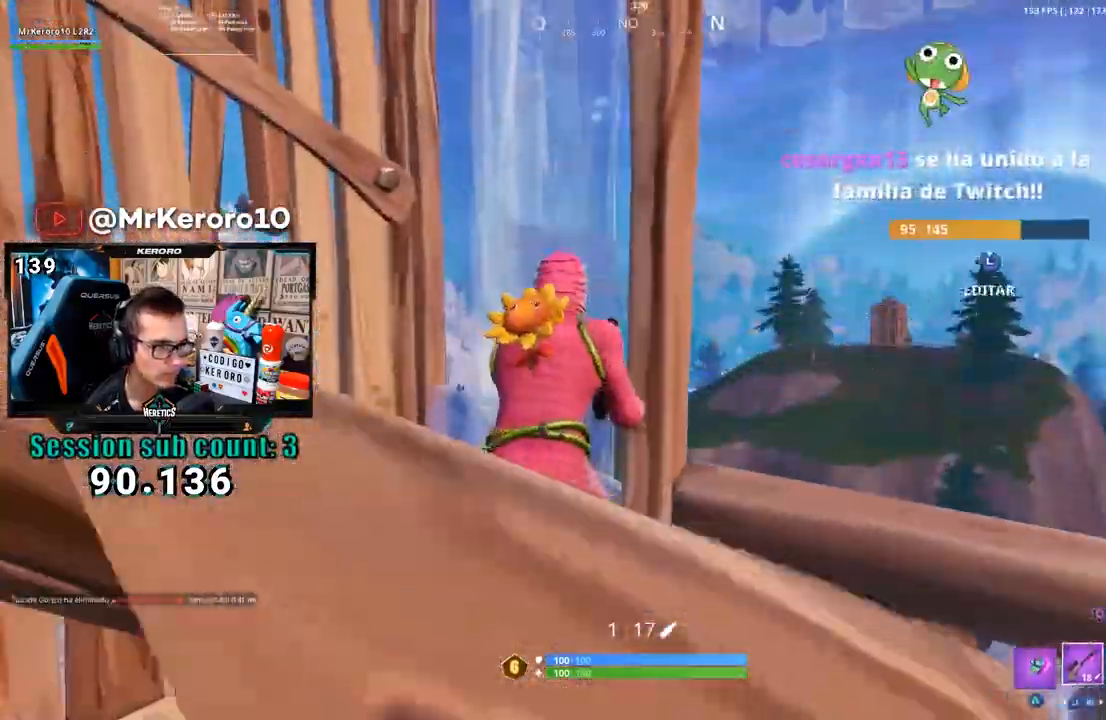
{"buttons": [], "left_stick": "right", "right_stick": "center", "events": [[17, "left_stick", "center"], [317, "right_stick", "down-left"], [367, "left_stick", "right"], [483, "right_stick", "center"]]}
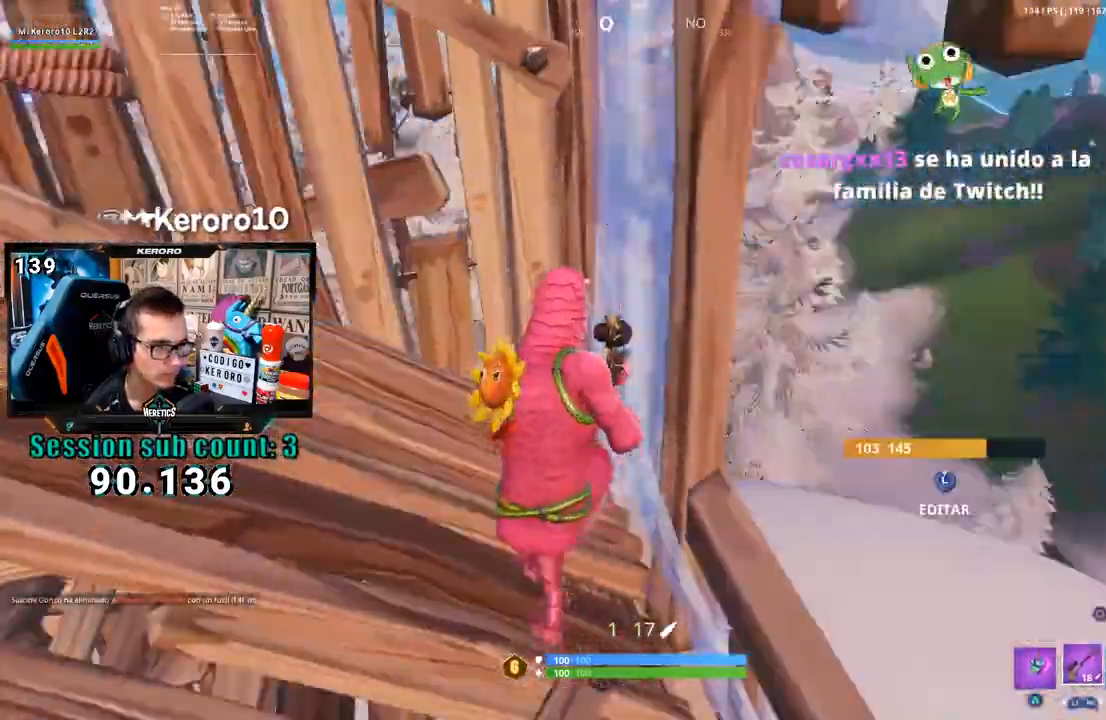
{"buttons": [], "left_stick": "up", "right_stick": "center", "events": [[17, "left_stick", "center"], [283, "left_stick", "up"], [317, "right_stick", "up"], [450, "right_stick", "center"]]}
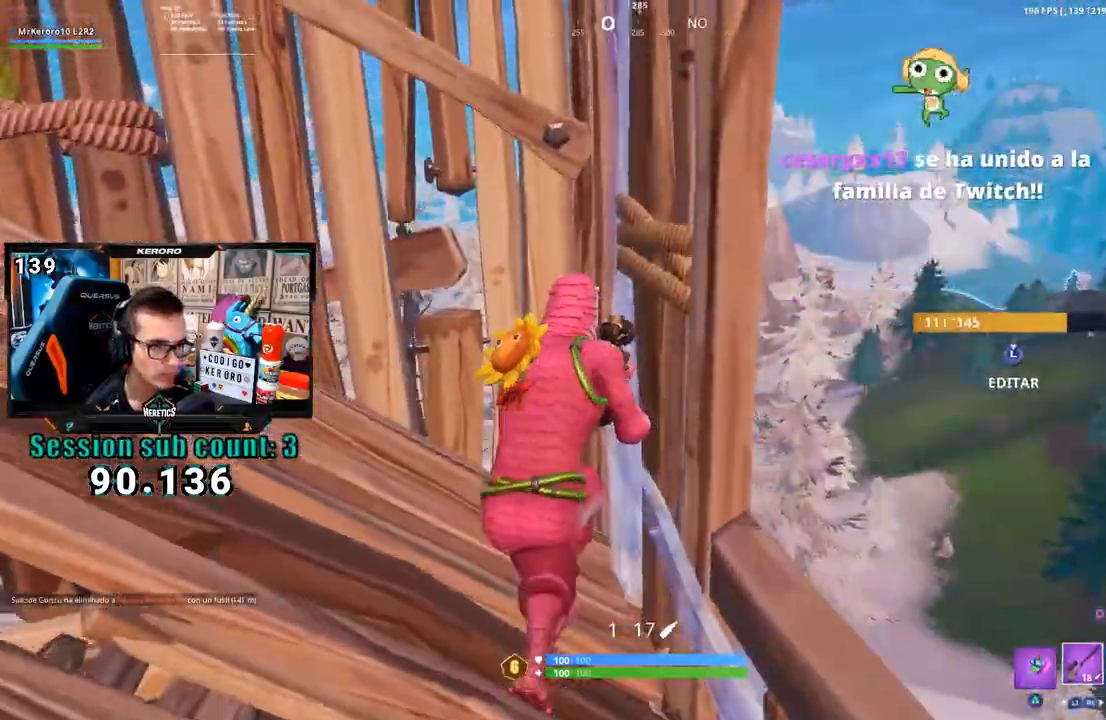
{"buttons": [], "left_stick": "center", "right_stick": "right", "events": [[83, "left_stick", "center"], [383, "right_stick", "right"]]}